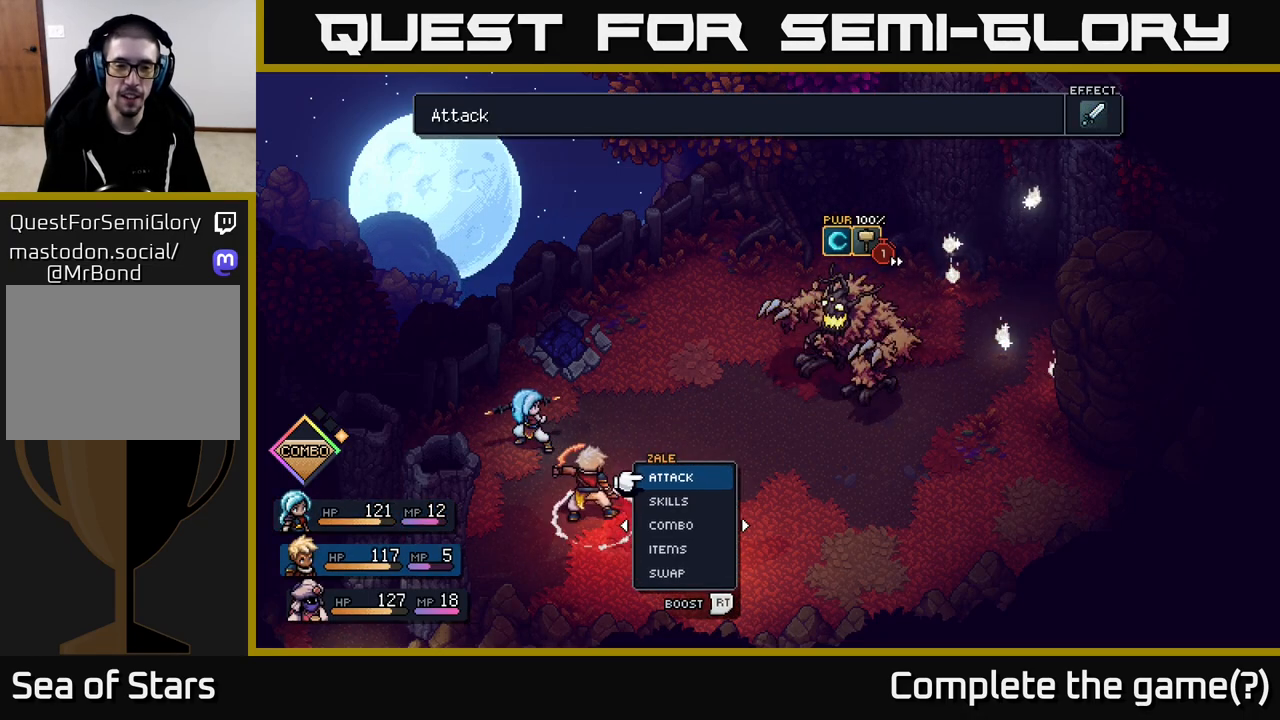
Gameplay with a controller (Xbox layout); each line is a JSON object with the inputs held at the frame after it. "events" lists button and stick changes between this image and that frame as [ms after this image, input, new state], when the widget could be followed in between.
{"buttons": [], "left_stick": "center", "right_stick": "center", "events": [[17, "DPAD_LEFT", "down"], [133, "DPAD_LEFT", "up"]]}
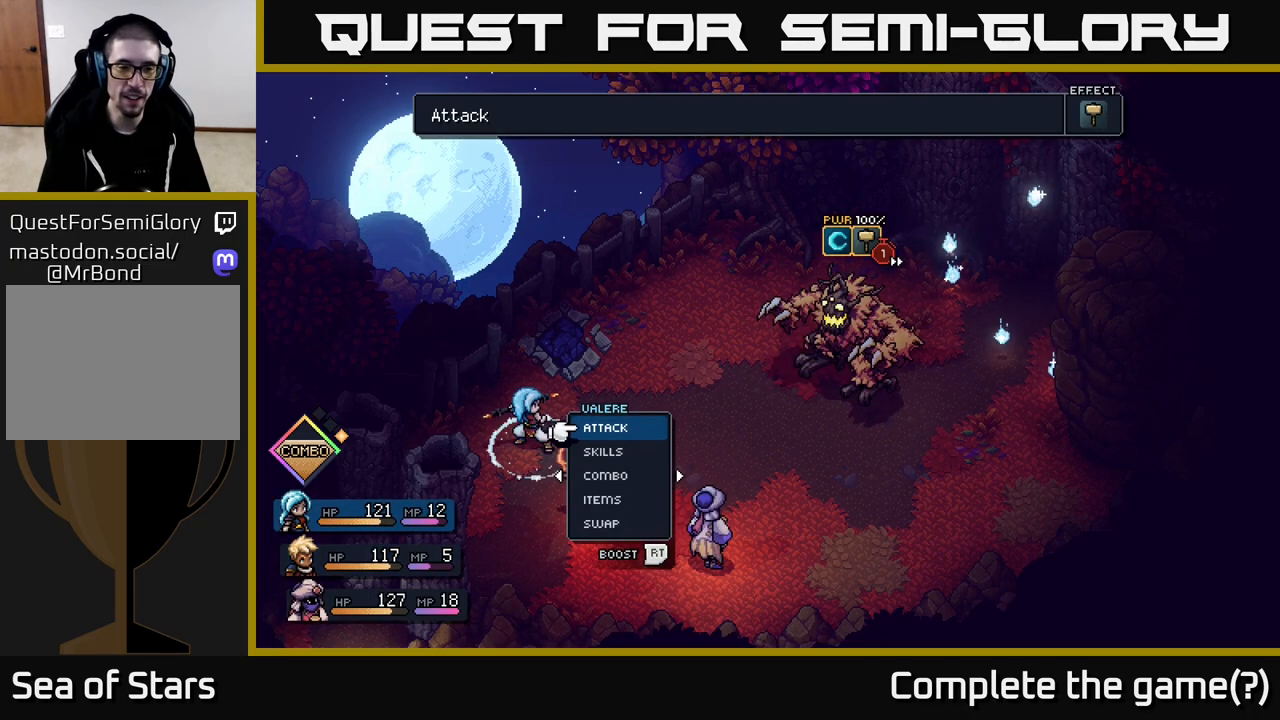
{"buttons": ["A"], "left_stick": "center", "right_stick": "center", "events": [[150, "DPAD_DOWN", "down"], [233, "DPAD_DOWN", "up"], [467, "A", "down"]]}
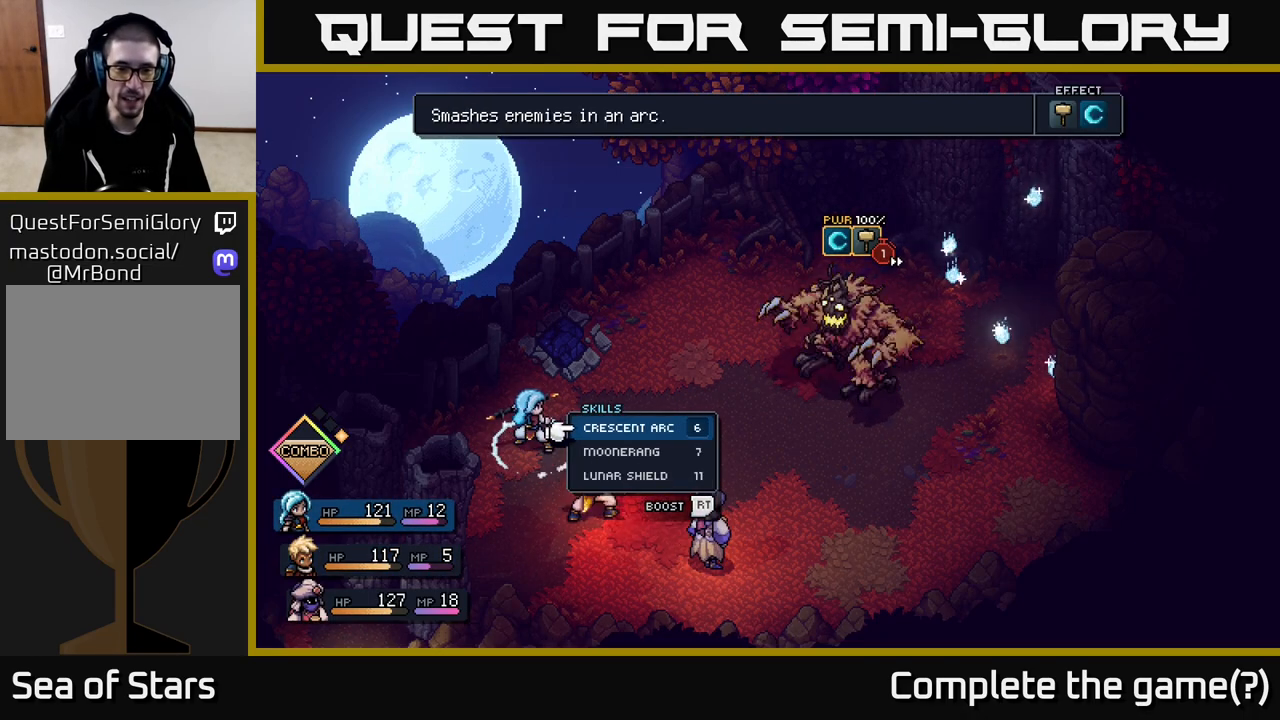
{"buttons": [], "left_stick": "center", "right_stick": "center", "events": [[17, "A", "up"]]}
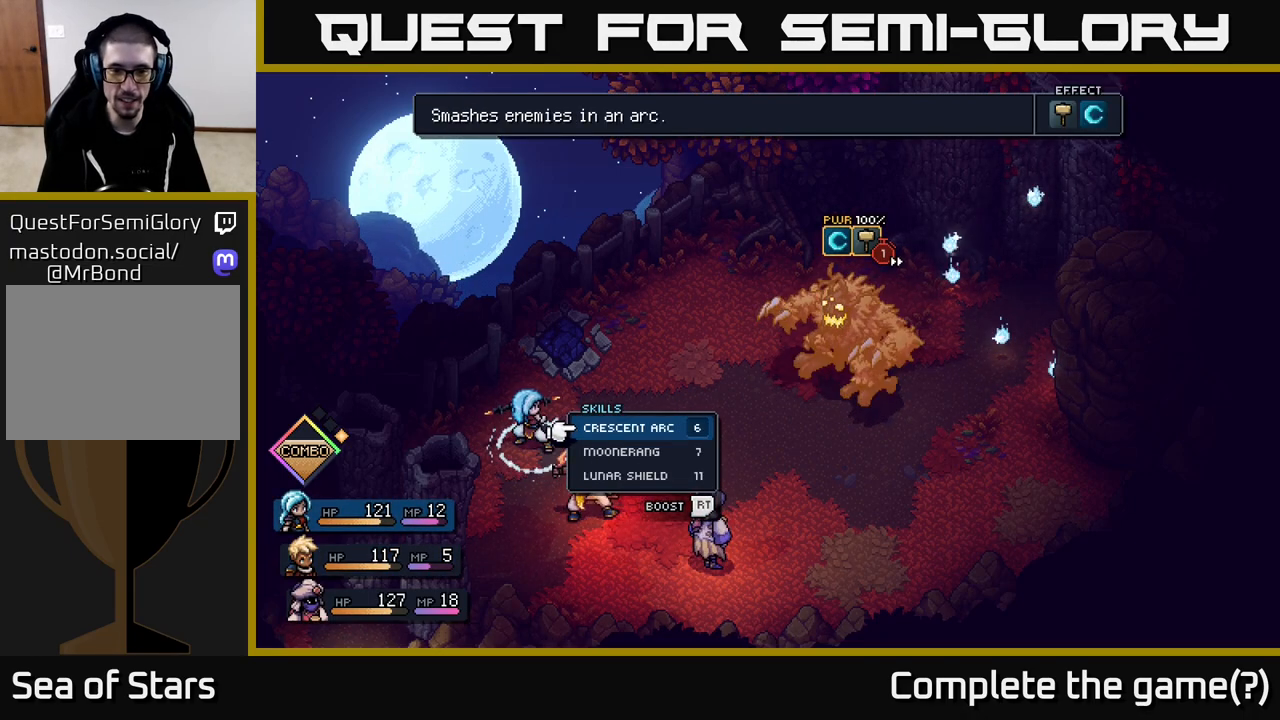
{"buttons": [], "left_stick": "center", "right_stick": "center", "events": [[33, "DPAD_DOWN", "down"], [150, "DPAD_DOWN", "up"], [367, "DPAD_UP", "down"], [500, "DPAD_UP", "up"]]}
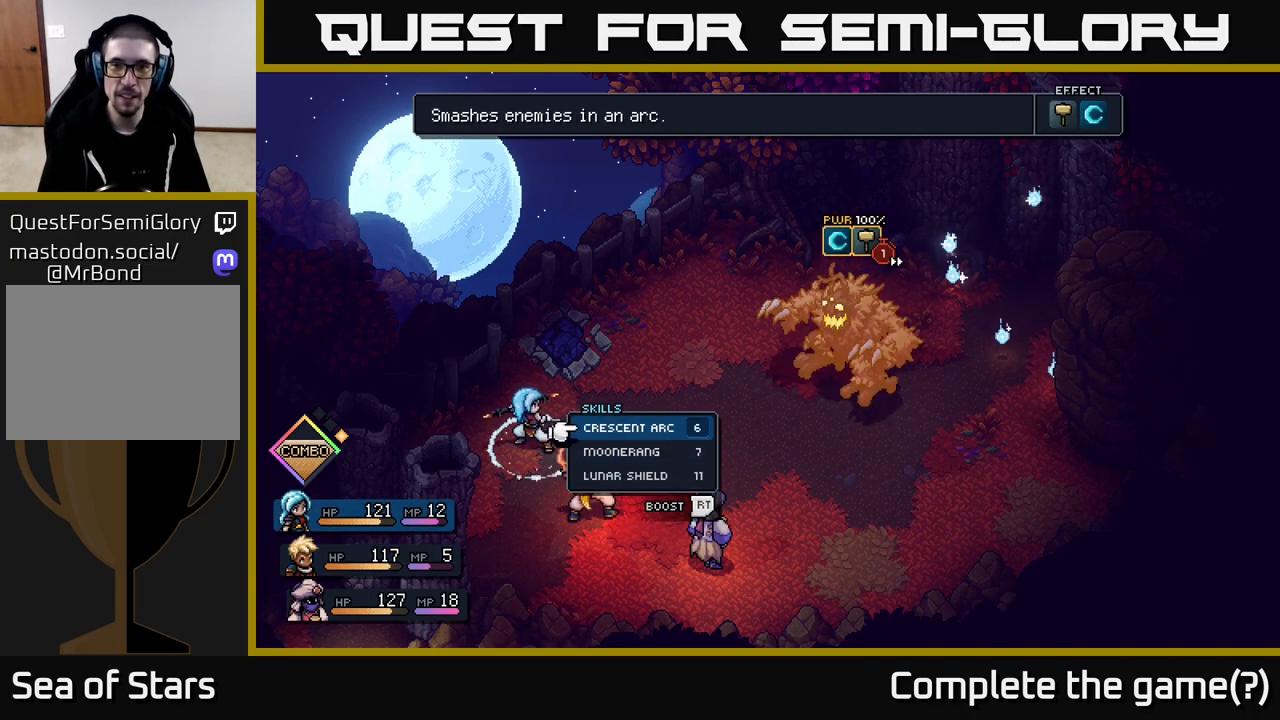
{"buttons": [], "left_stick": "center", "right_stick": "center", "events": []}
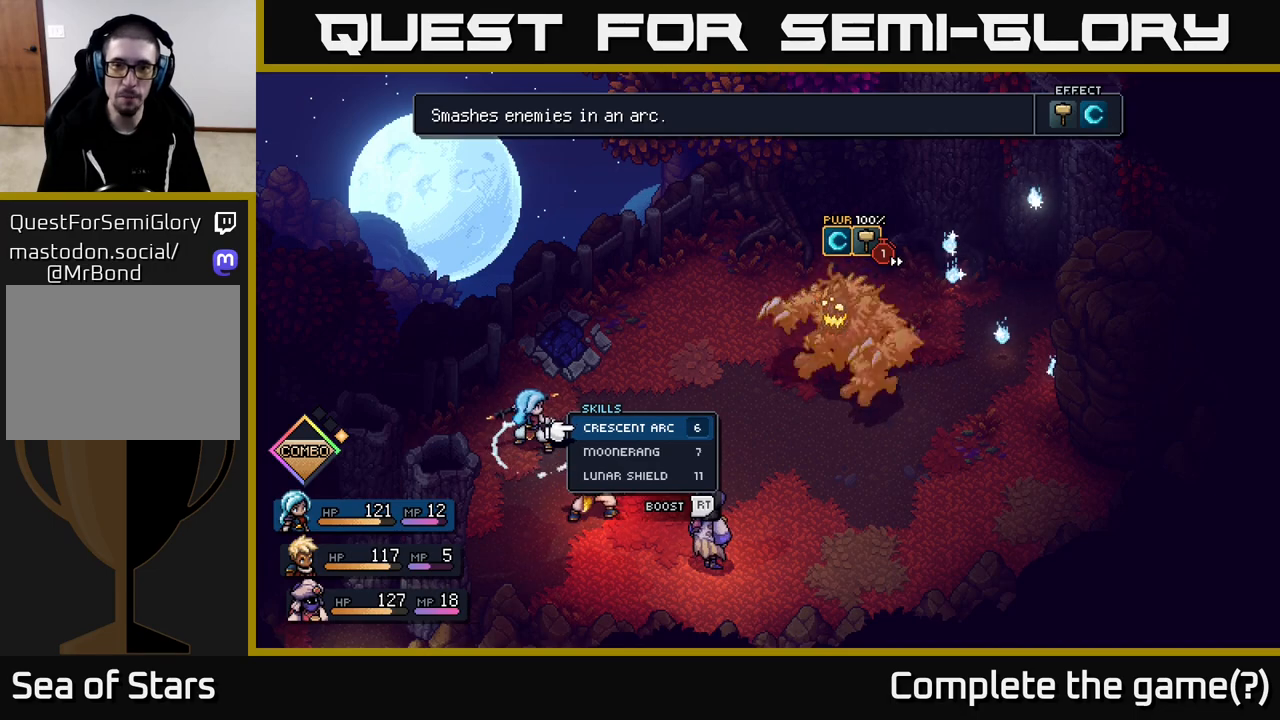
{"buttons": [], "left_stick": "center", "right_stick": "center", "events": []}
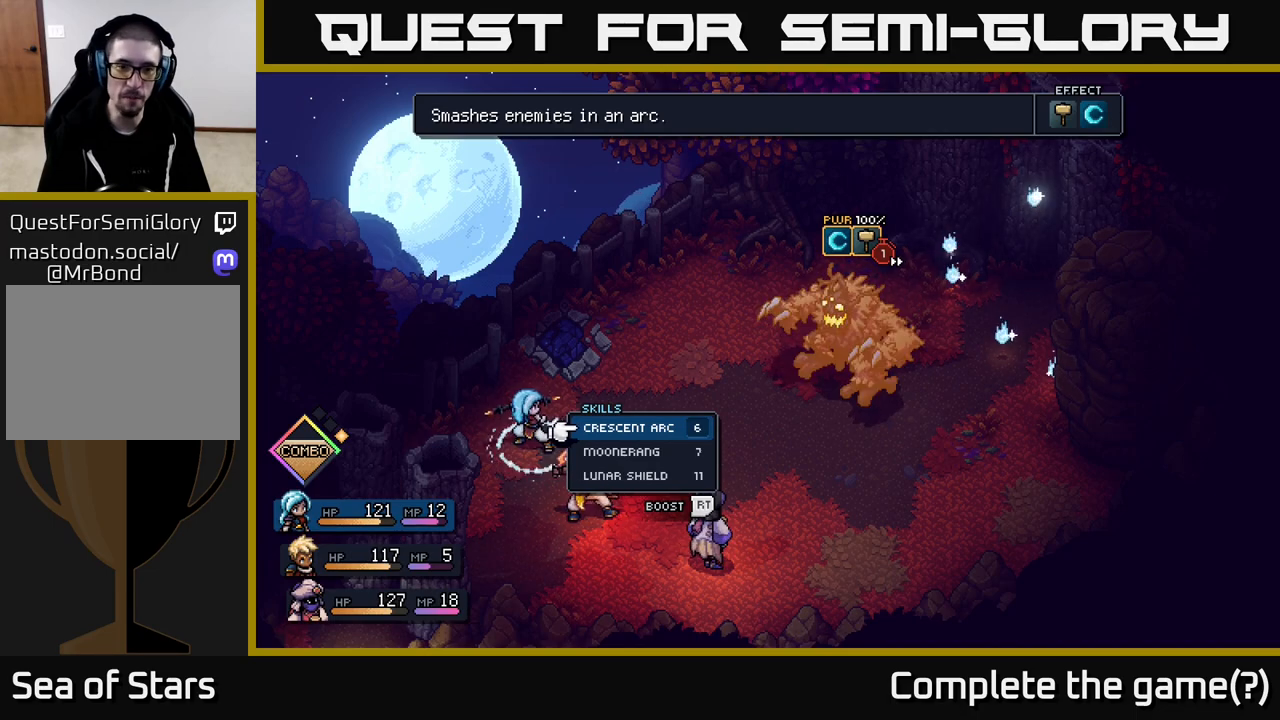
{"buttons": ["A"], "left_stick": "center", "right_stick": "center", "events": [[83, "A", "down"], [150, "A", "up"], [467, "A", "down"]]}
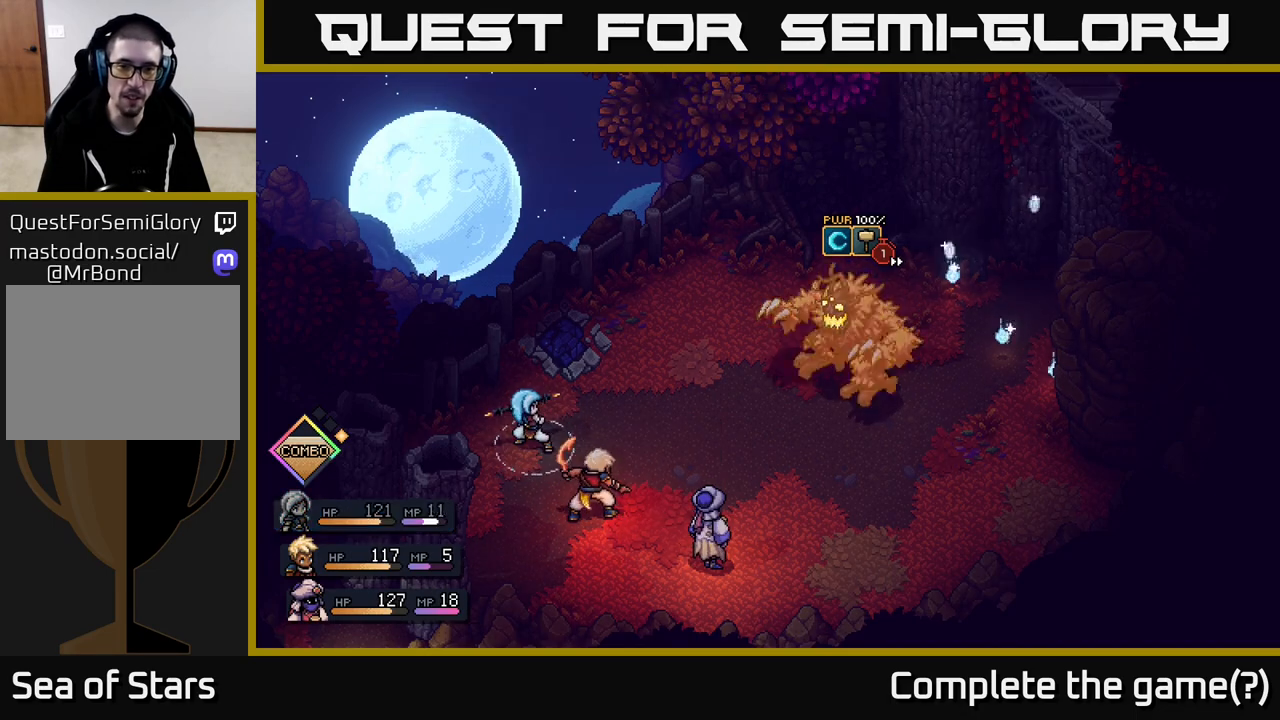
{"buttons": [], "left_stick": "center", "right_stick": "center", "events": [[33, "A", "up"]]}
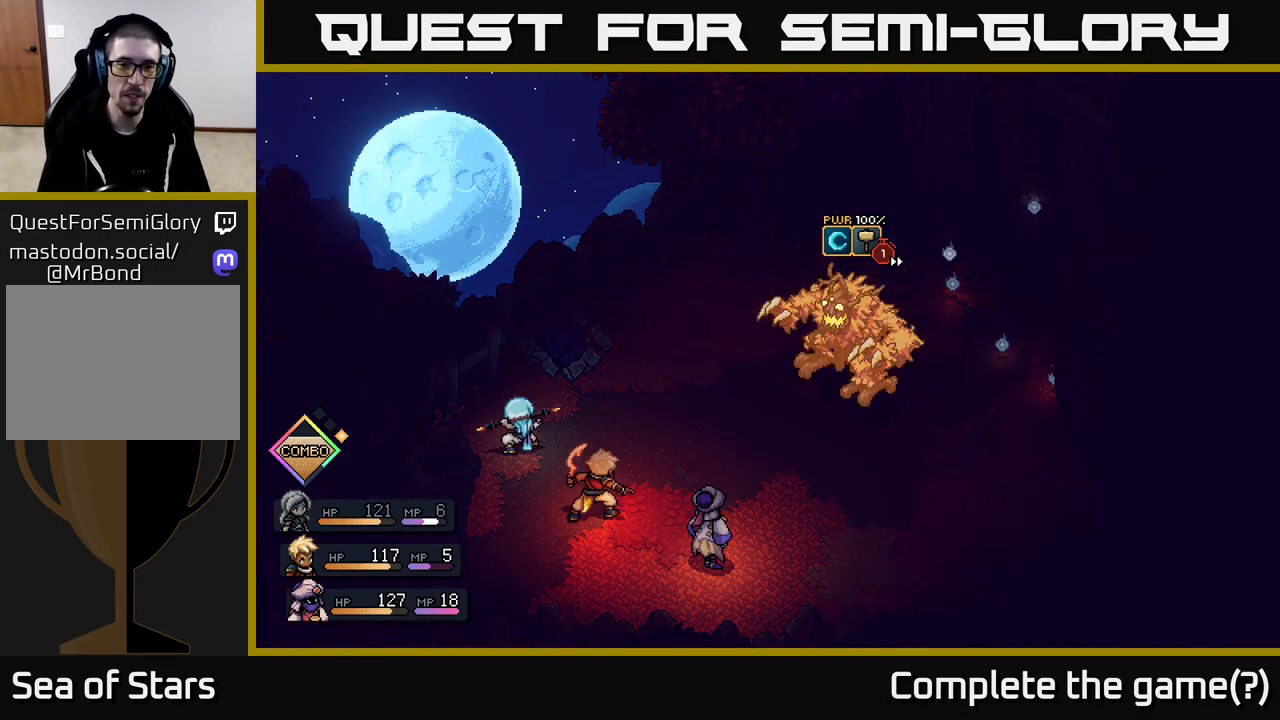
{"buttons": [], "left_stick": "center", "right_stick": "center", "events": []}
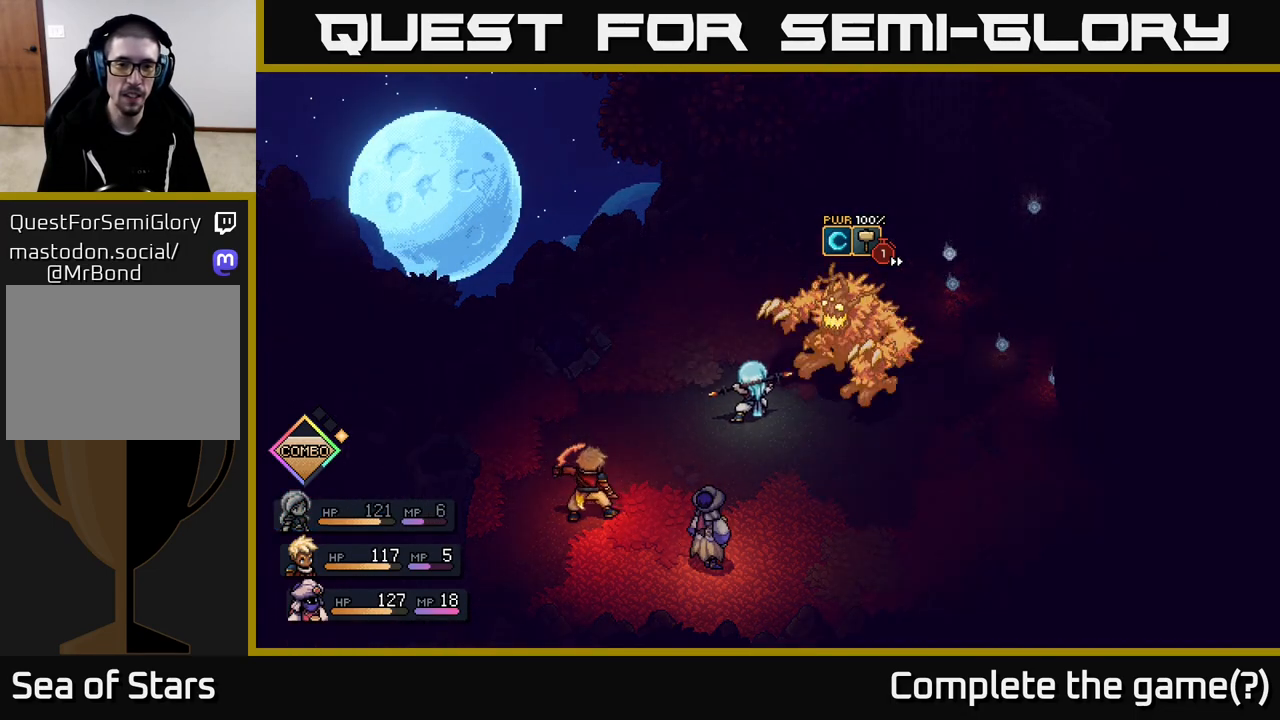
{"buttons": [], "left_stick": "center", "right_stick": "center", "events": []}
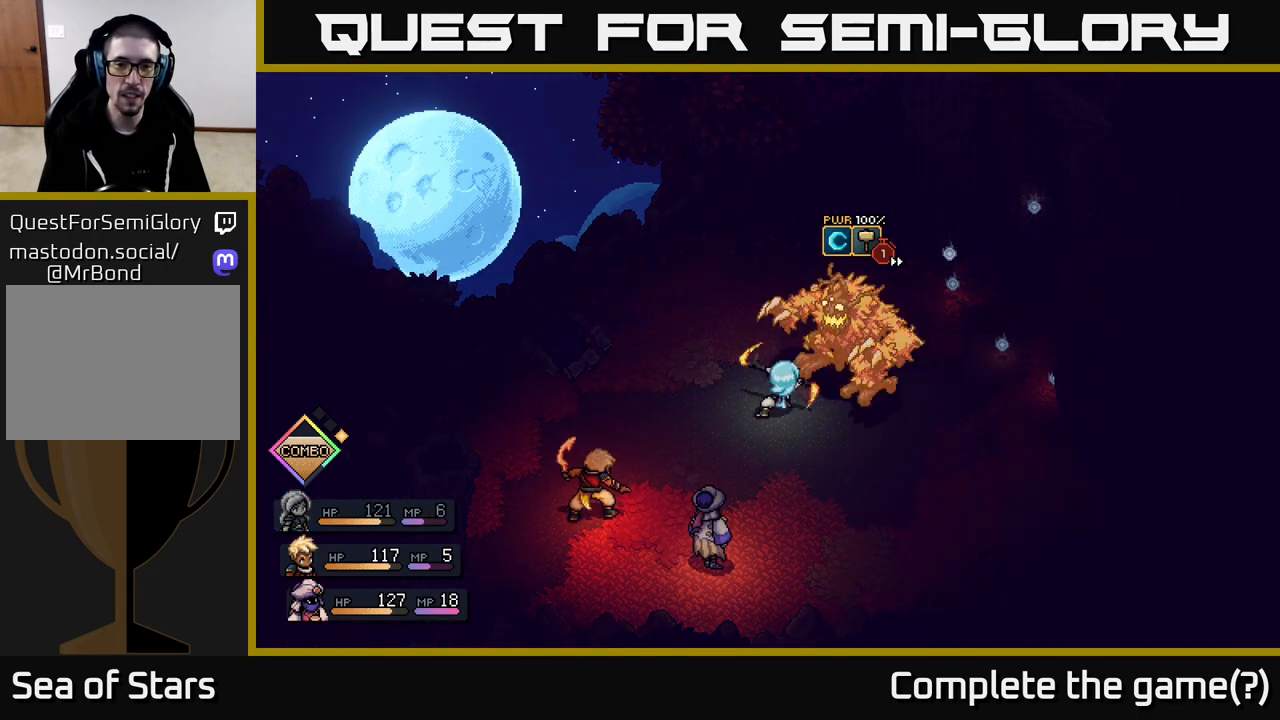
{"buttons": [], "left_stick": "center", "right_stick": "center", "events": []}
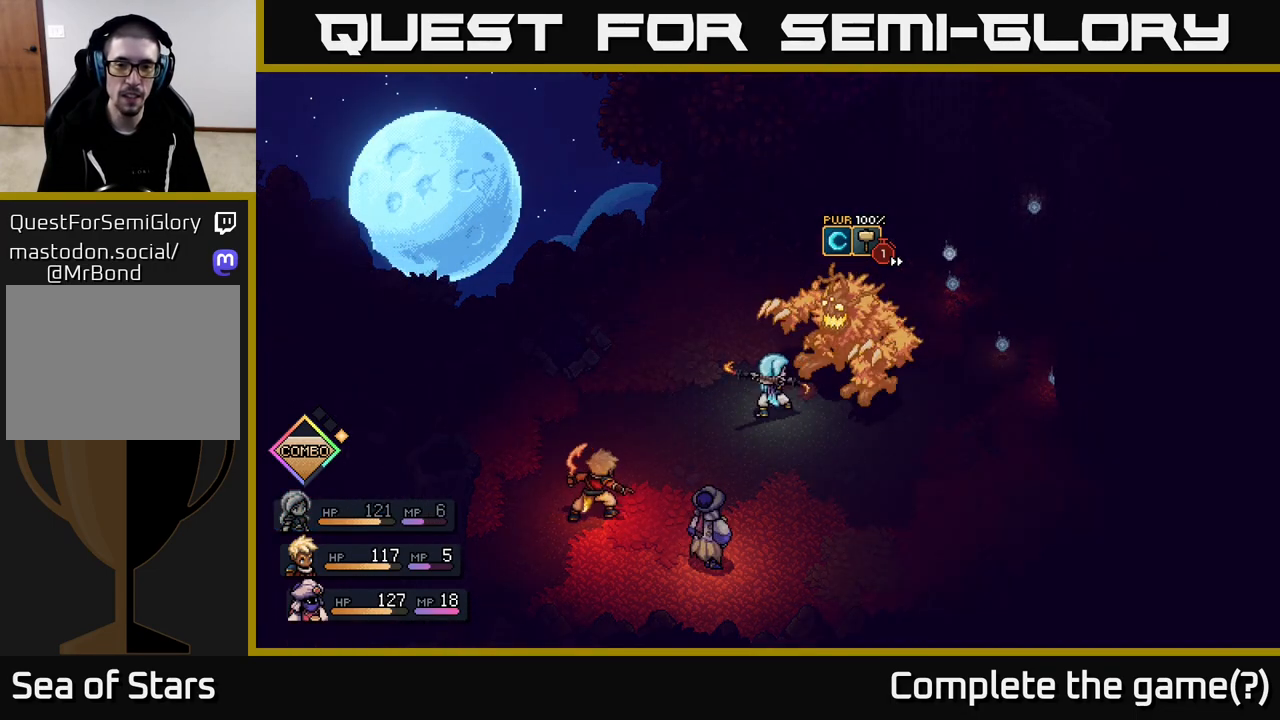
{"buttons": [], "left_stick": "center", "right_stick": "center", "events": []}
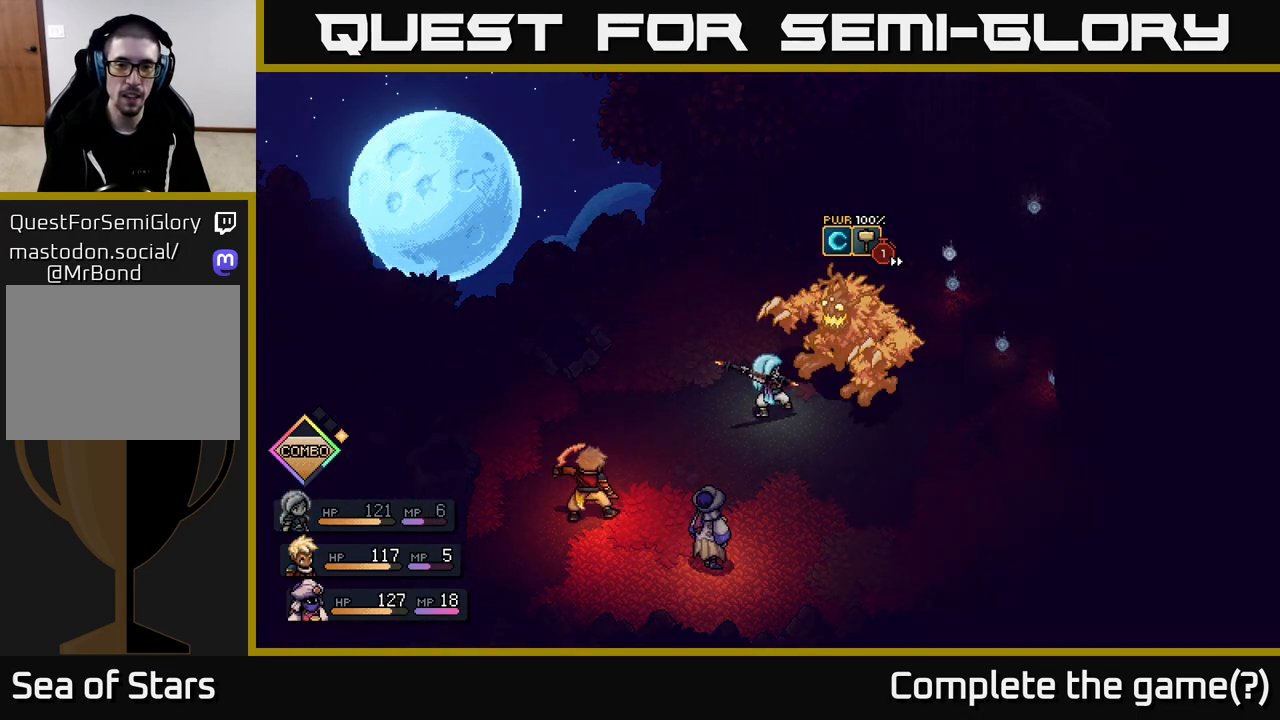
{"buttons": ["A"], "left_stick": "center", "right_stick": "center", "events": [[250, "A", "down"]]}
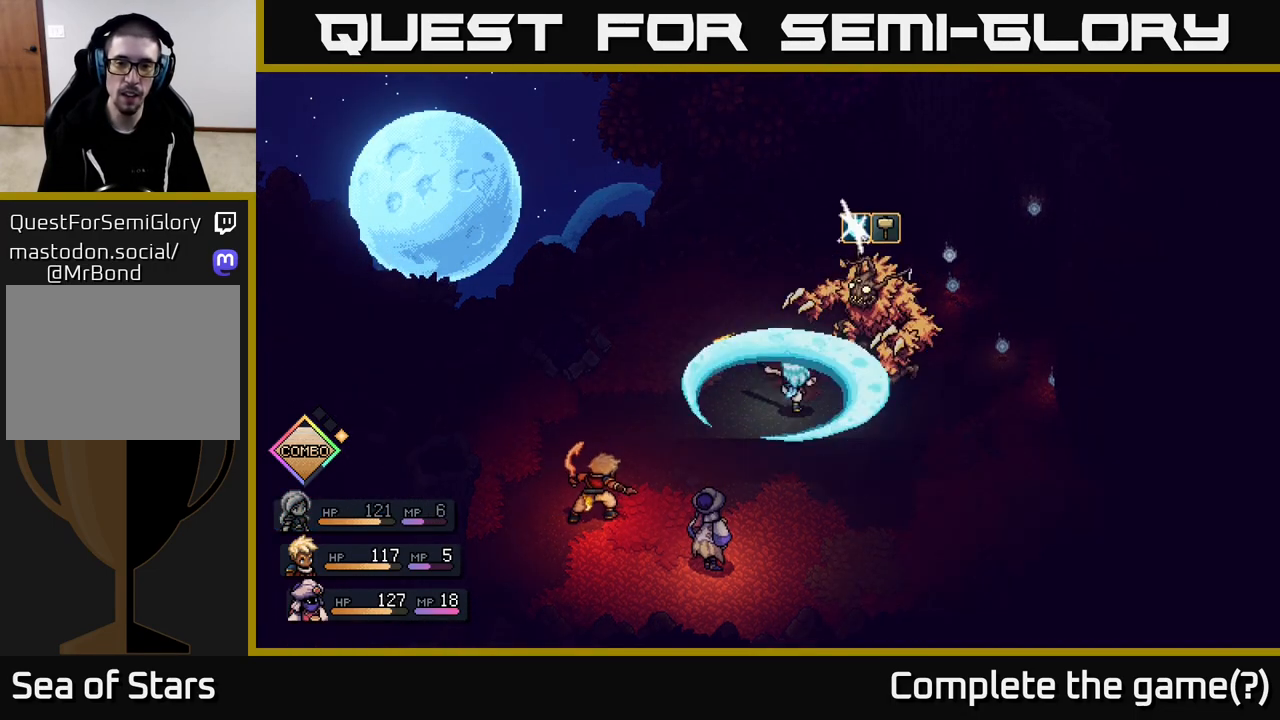
{"buttons": [], "left_stick": "center", "right_stick": "center", "events": [[33, "A", "up"]]}
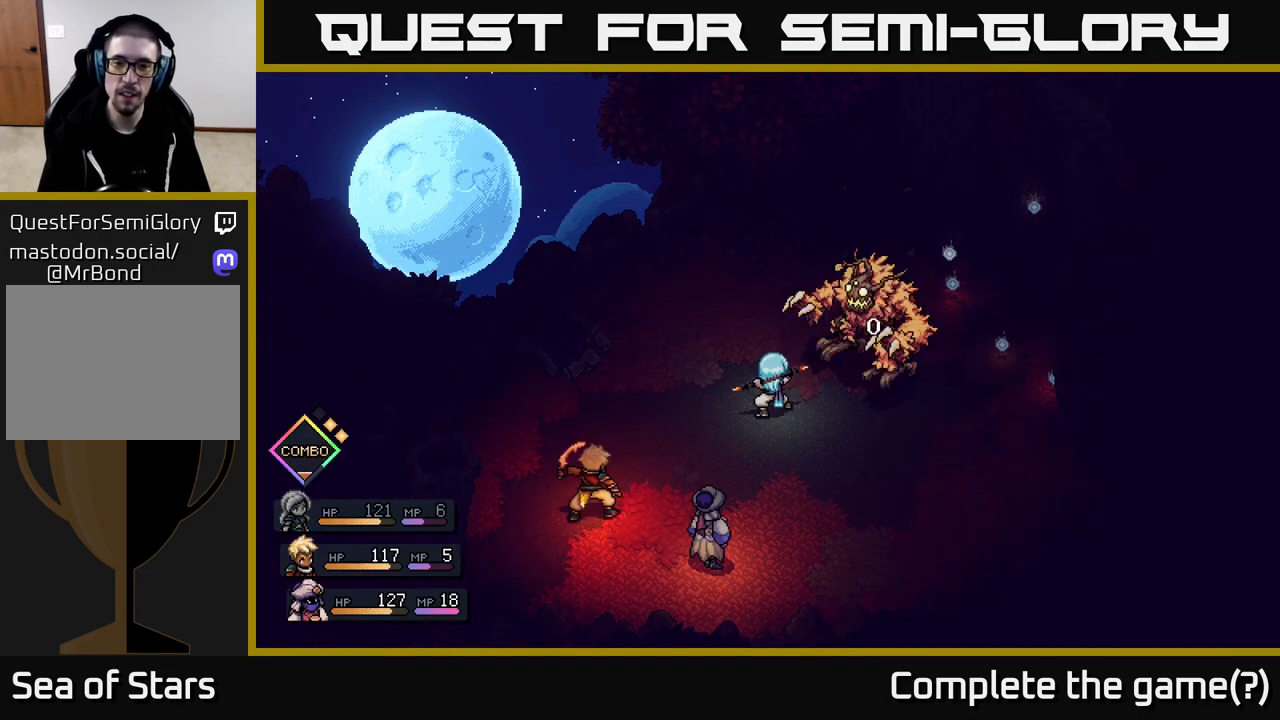
{"buttons": [], "left_stick": "center", "right_stick": "center", "events": [[33, "A", "down"], [200, "A", "up"]]}
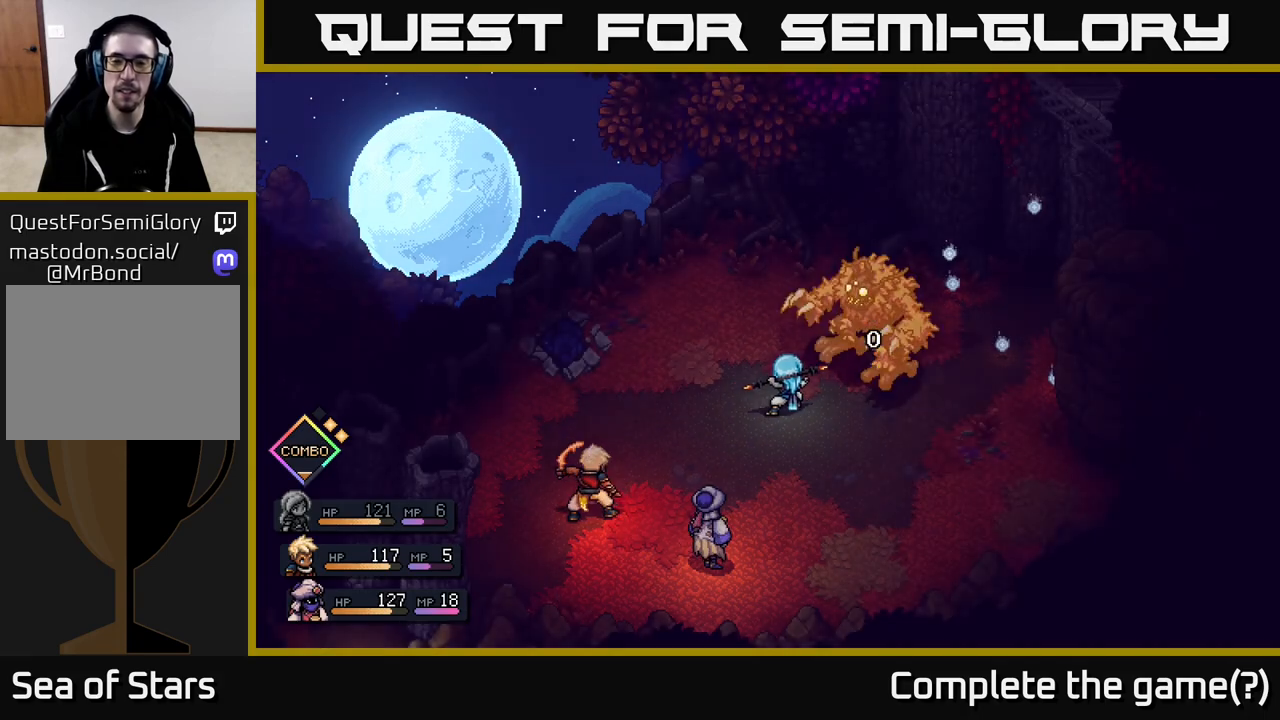
{"buttons": [], "left_stick": "center", "right_stick": "center", "events": []}
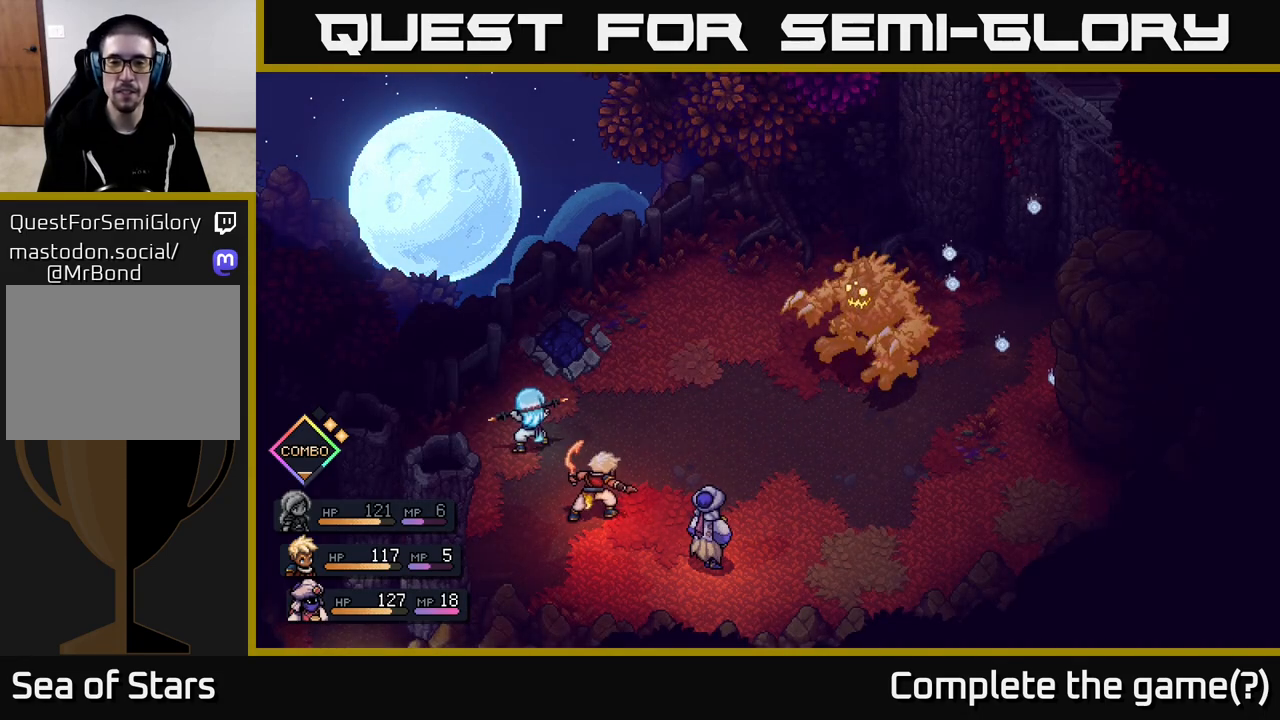
{"buttons": [], "left_stick": "center", "right_stick": "center", "events": []}
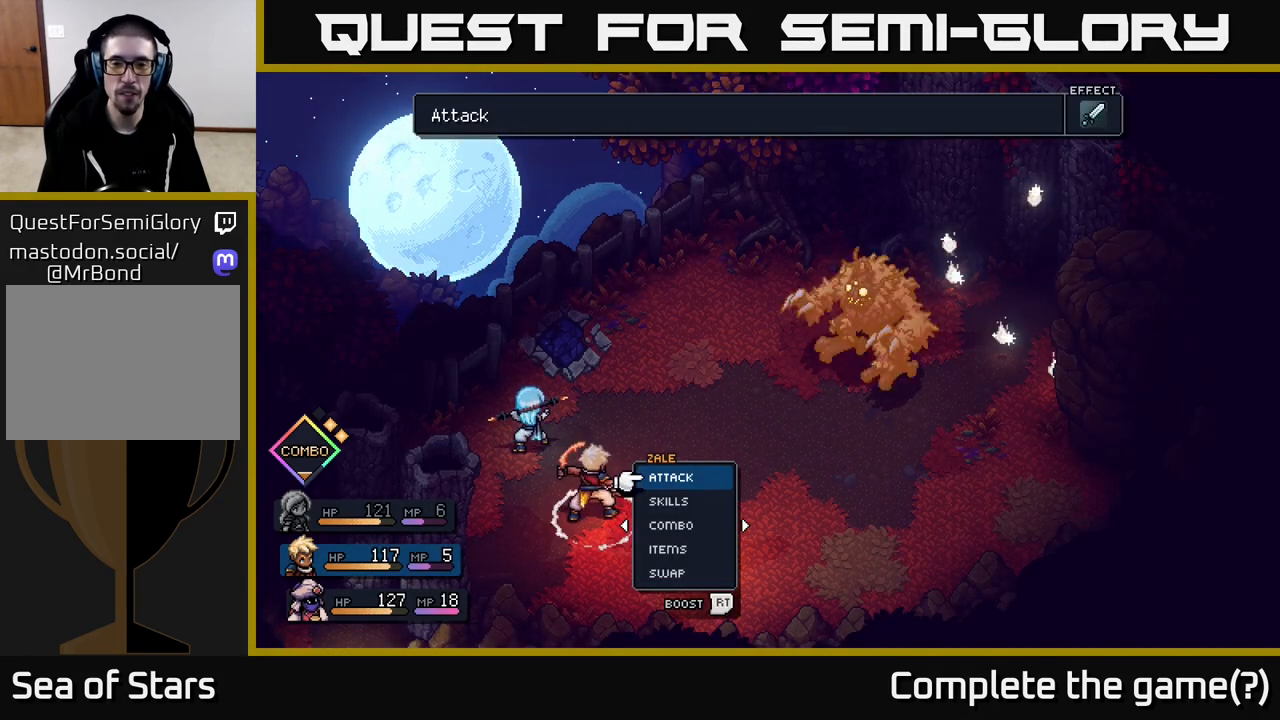
{"buttons": [], "left_stick": "center", "right_stick": "center", "events": []}
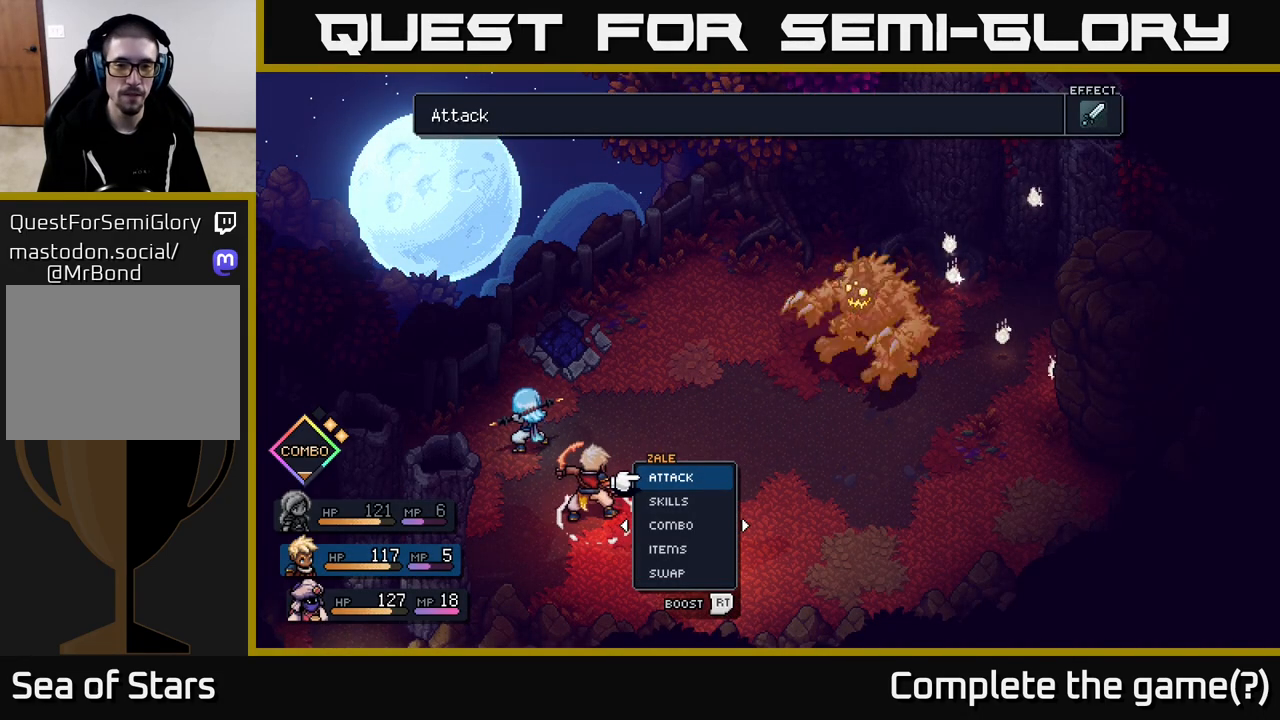
{"buttons": [], "left_stick": "center", "right_stick": "center", "events": [[67, "A", "down"], [167, "A", "up"]]}
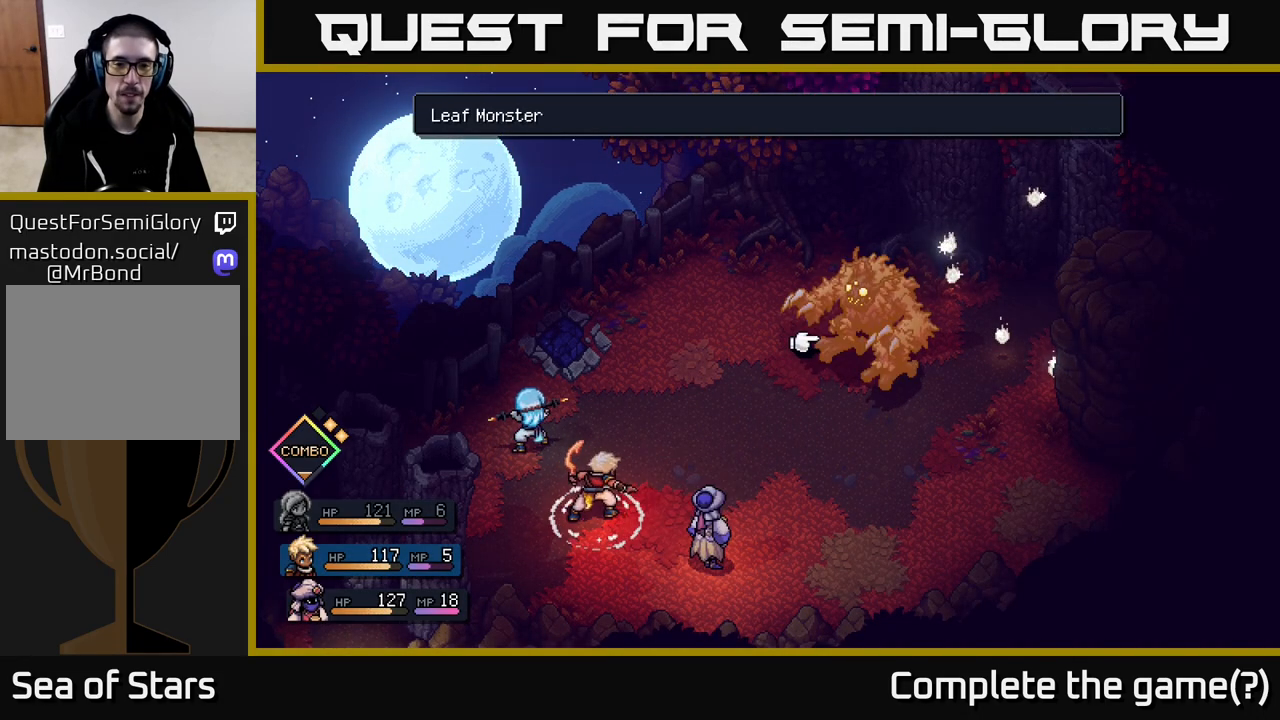
{"buttons": ["DPAD_RIGHT"], "left_stick": "center", "right_stick": "center", "events": [[483, "DPAD_RIGHT", "down"]]}
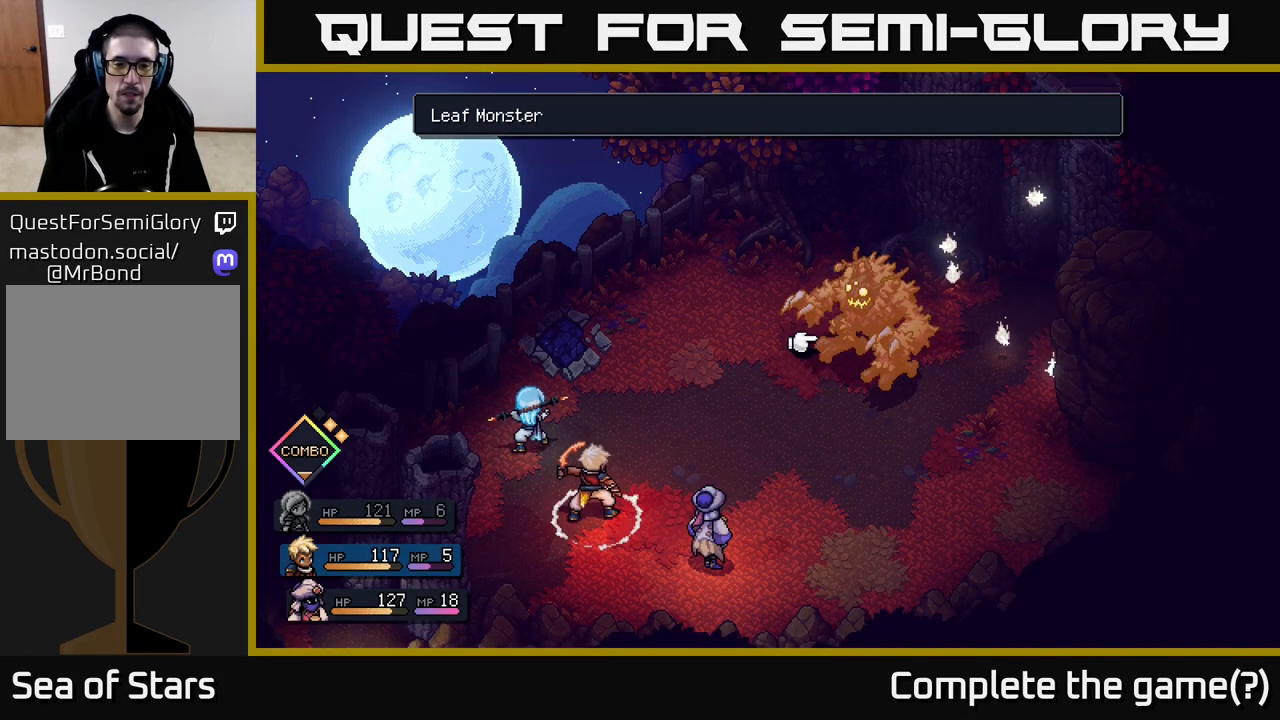
{"buttons": ["DPAD_RIGHT"], "left_stick": "center", "right_stick": "center", "events": [[150, "DPAD_RIGHT", "up"], [167, "B", "down"], [283, "B", "up"], [417, "DPAD_RIGHT", "down"]]}
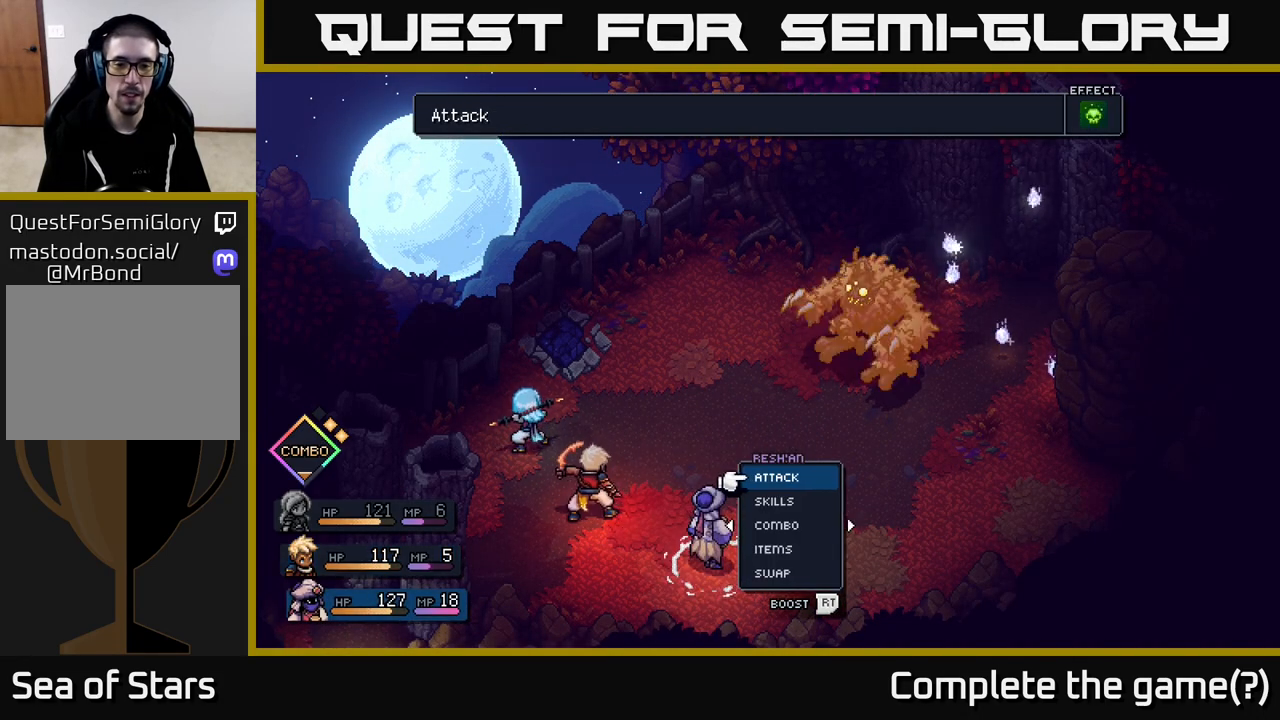
{"buttons": [], "left_stick": "center", "right_stick": "center", "events": [[50, "DPAD_RIGHT", "up"]]}
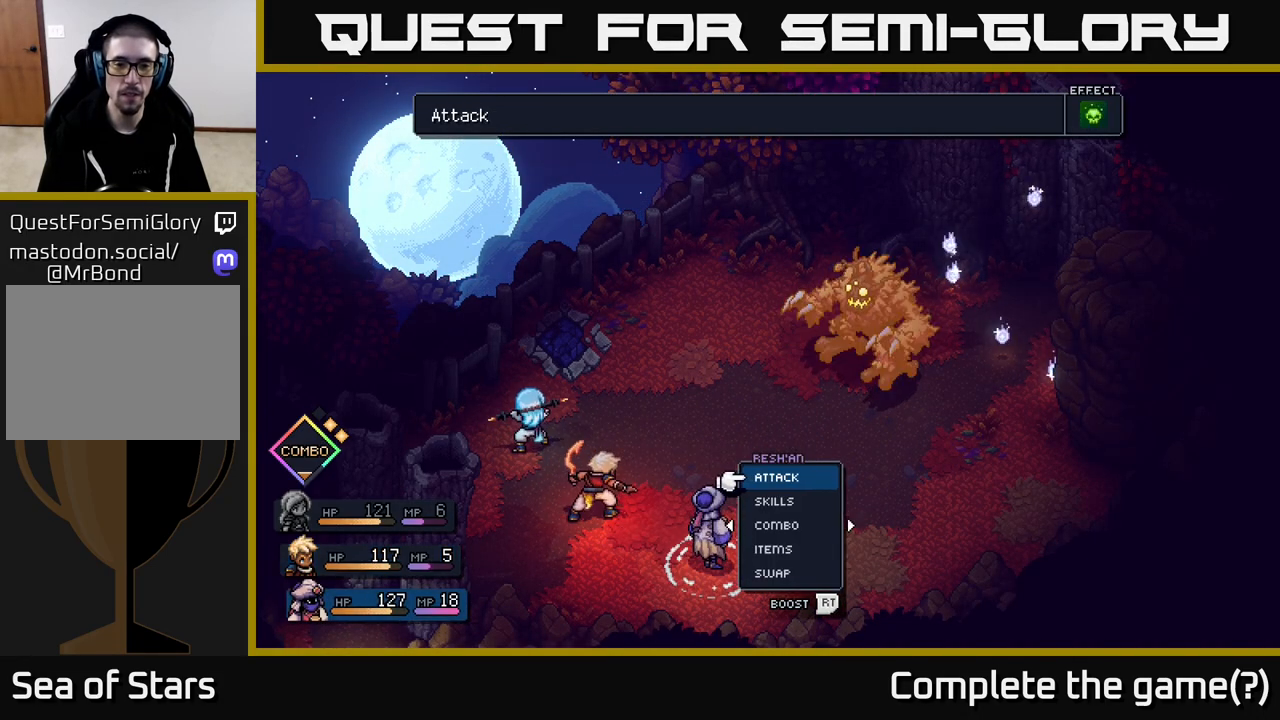
{"buttons": [], "left_stick": "center", "right_stick": "center", "events": [[100, "A", "down"], [183, "A", "up"], [267, "A", "down"], [367, "A", "up"]]}
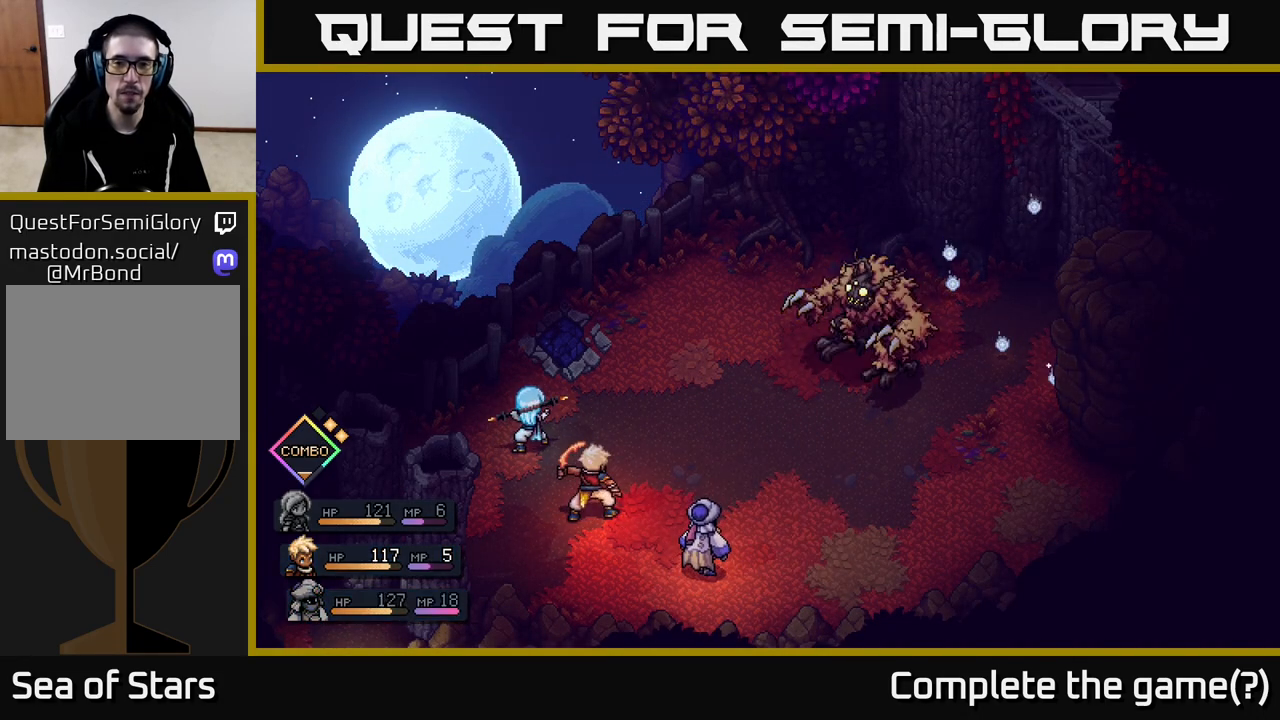
{"buttons": [], "left_stick": "center", "right_stick": "center", "events": []}
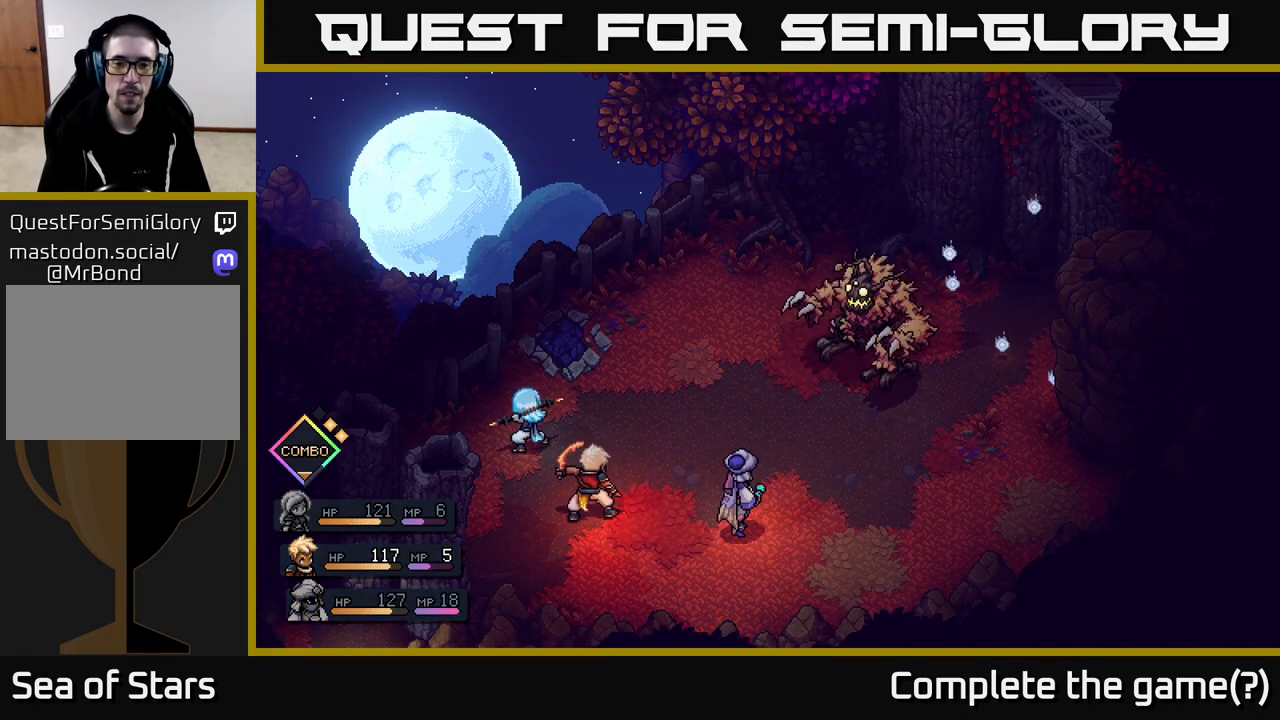
{"buttons": [], "left_stick": "center", "right_stick": "center", "events": []}
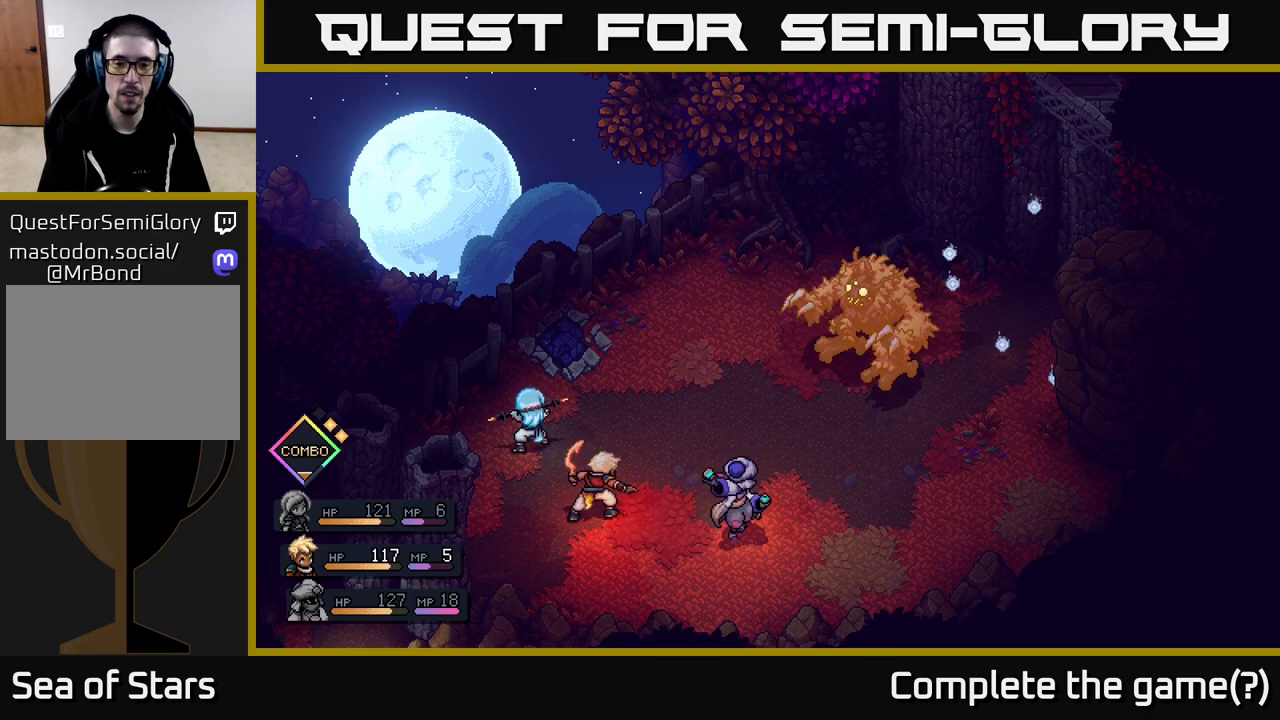
{"buttons": [], "left_stick": "center", "right_stick": "center", "events": []}
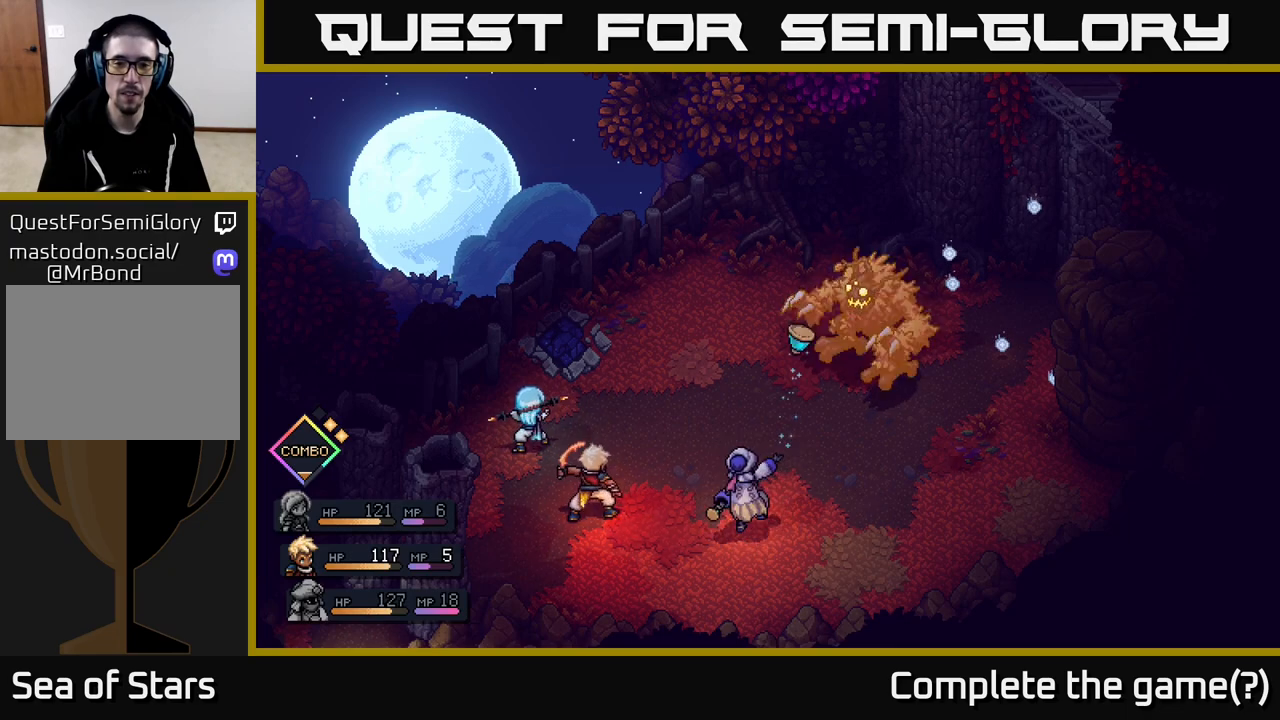
{"buttons": [], "left_stick": "center", "right_stick": "center", "events": []}
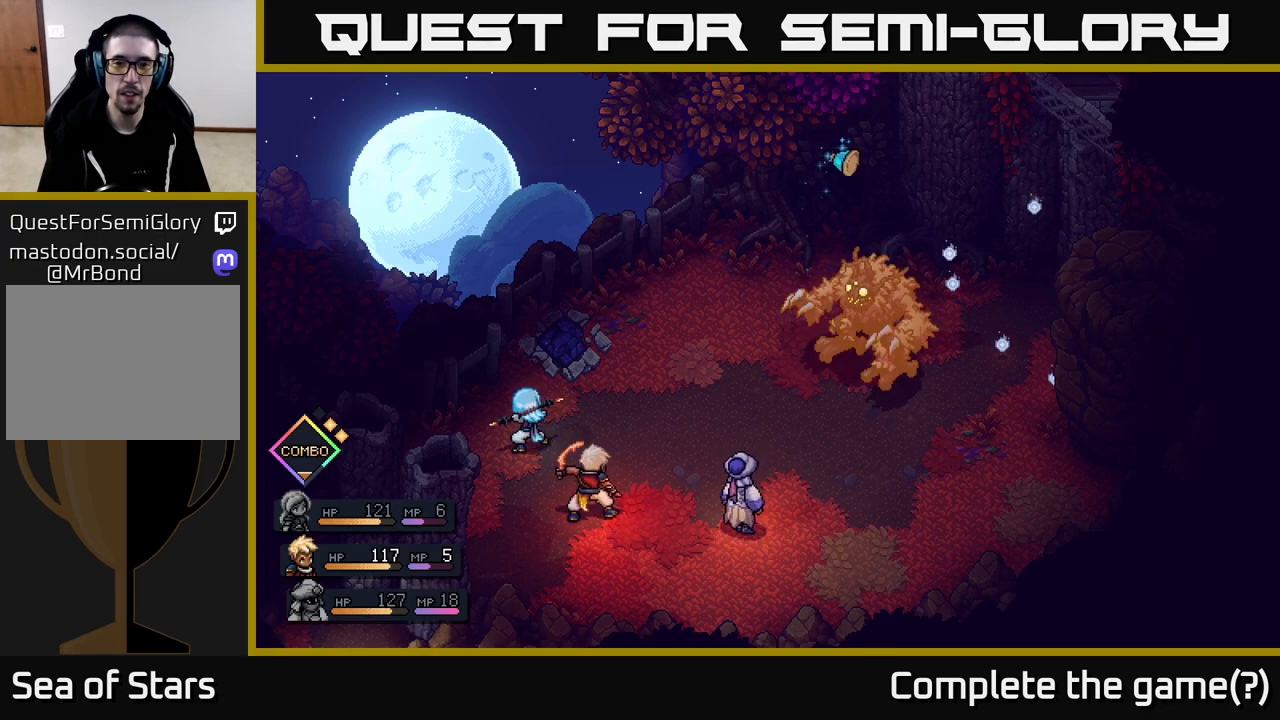
{"buttons": ["A"], "left_stick": "center", "right_stick": "center", "events": [[67, "A", "down"], [133, "A", "up"], [483, "A", "down"]]}
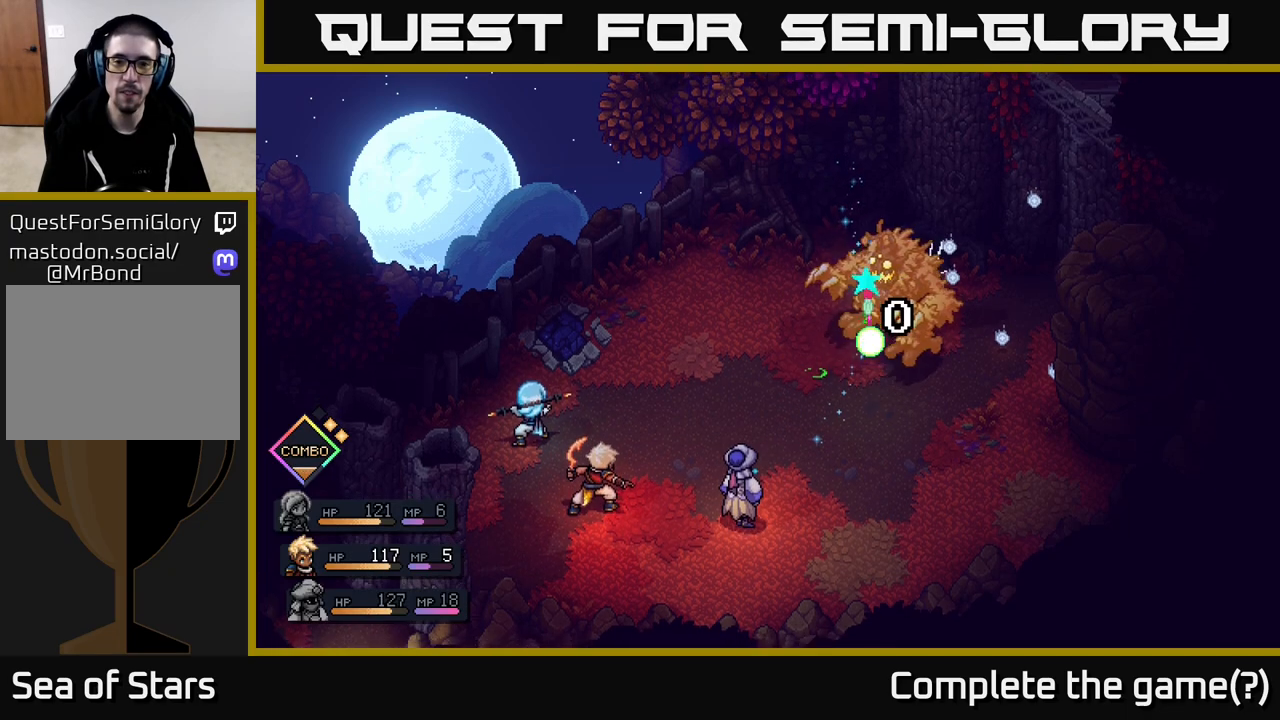
{"buttons": [], "left_stick": "center", "right_stick": "center", "events": [[83, "A", "up"]]}